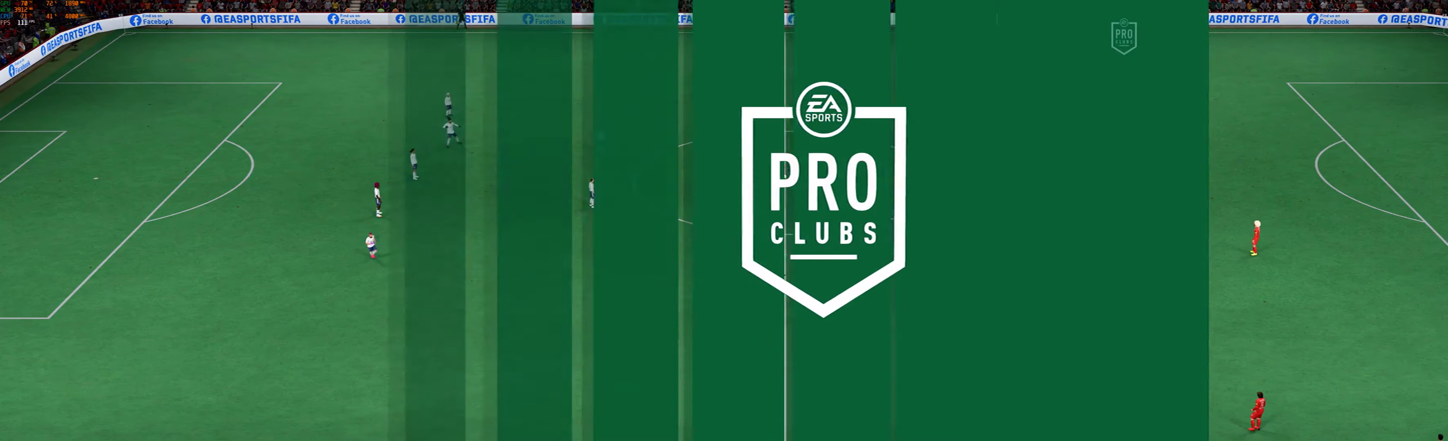
Gameplay with a controller (Xbox layout); each line is a JSON object with the inputs held at the frame after it (dt_ms = milliseconds from this image to that frame). "events" lists button and stick changes between this image and that frame as [ms after this image, input, new state], when the widget could be followed in between. Not read: L3 R3 right_stick.
{"dt_ms": 500, "buttons": [], "left_stick": "center", "events": []}
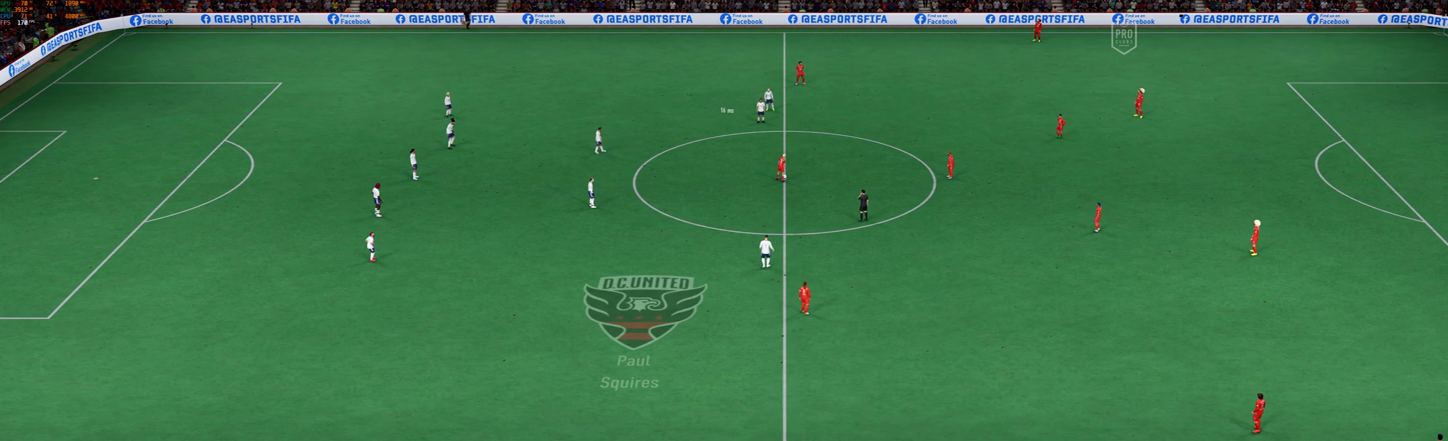
{"dt_ms": 500, "buttons": [], "left_stick": "center", "events": []}
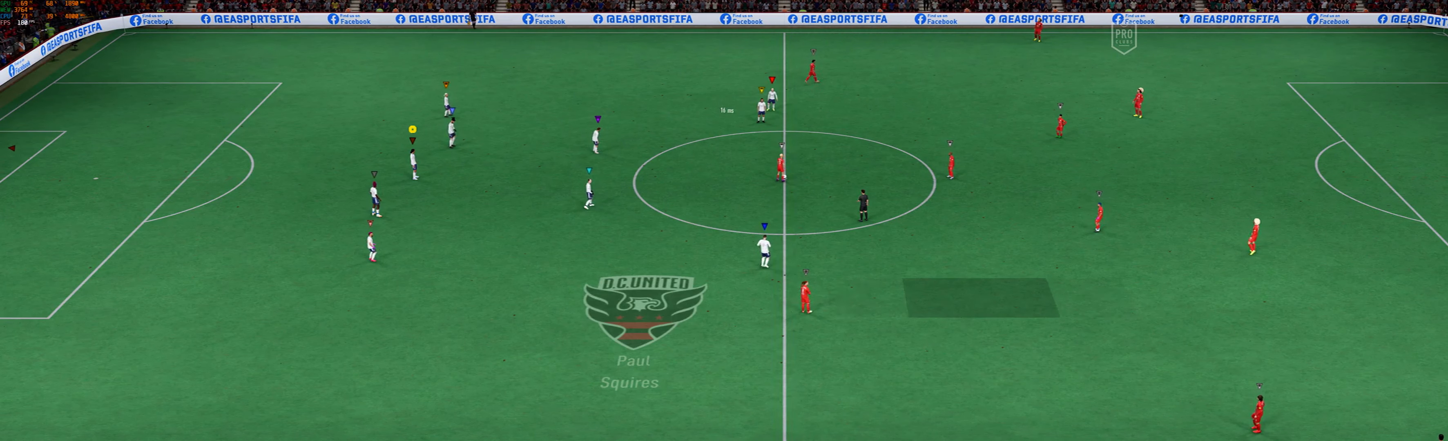
{"dt_ms": 500, "buttons": [], "left_stick": "center", "events": []}
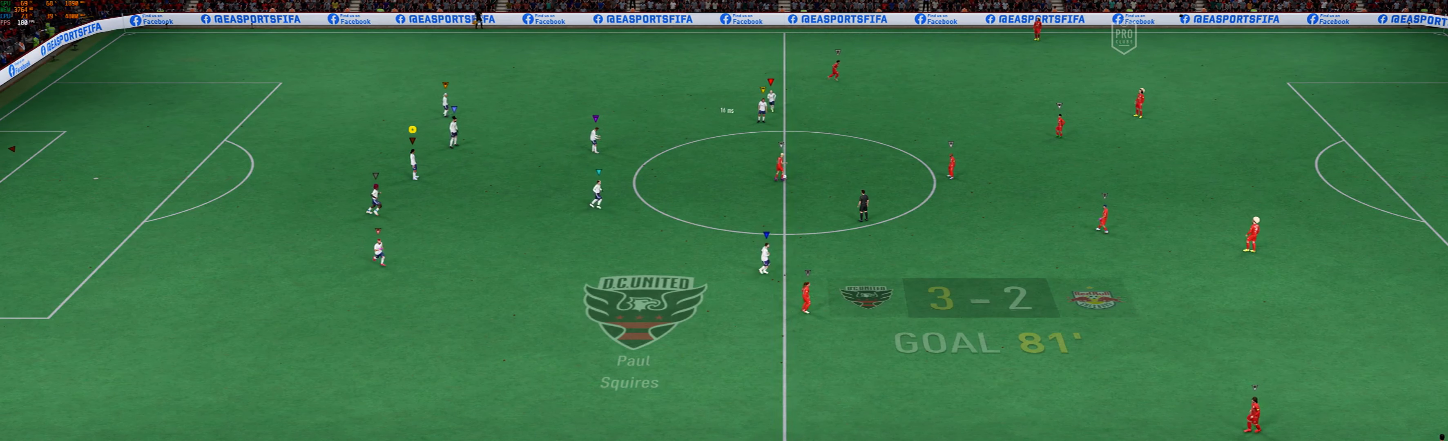
{"dt_ms": 500, "buttons": ["L2"], "left_stick": "right", "events": [[200, "L2", "down"], [400, "left_stick", "right"]]}
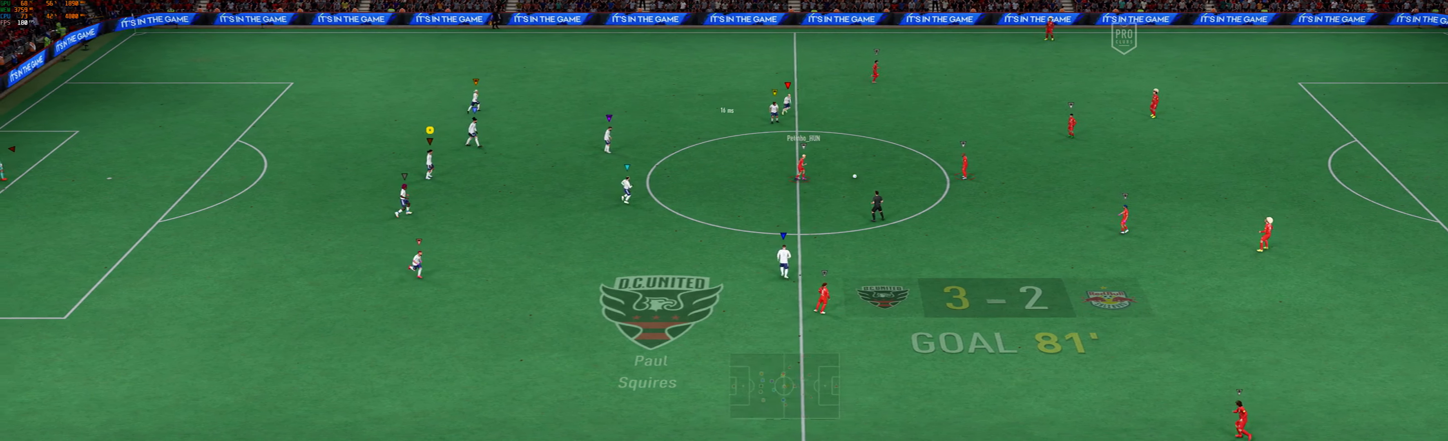
{"dt_ms": 500, "buttons": ["L2"], "left_stick": "center", "events": [[67, "left_stick", "center"]]}
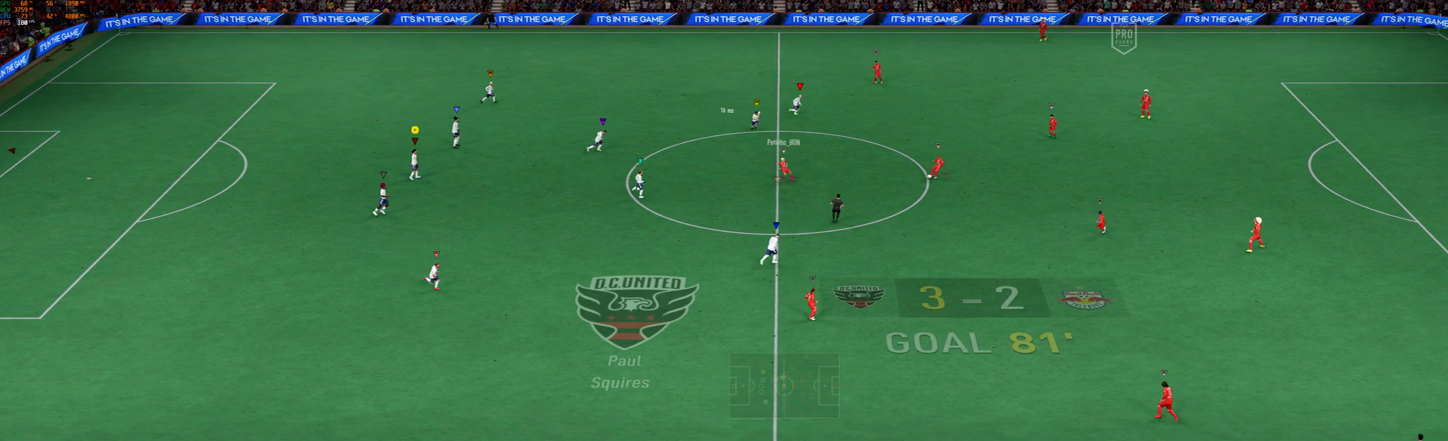
{"dt_ms": 500, "buttons": ["L2"], "left_stick": "right", "events": [[434, "left_stick", "right"]]}
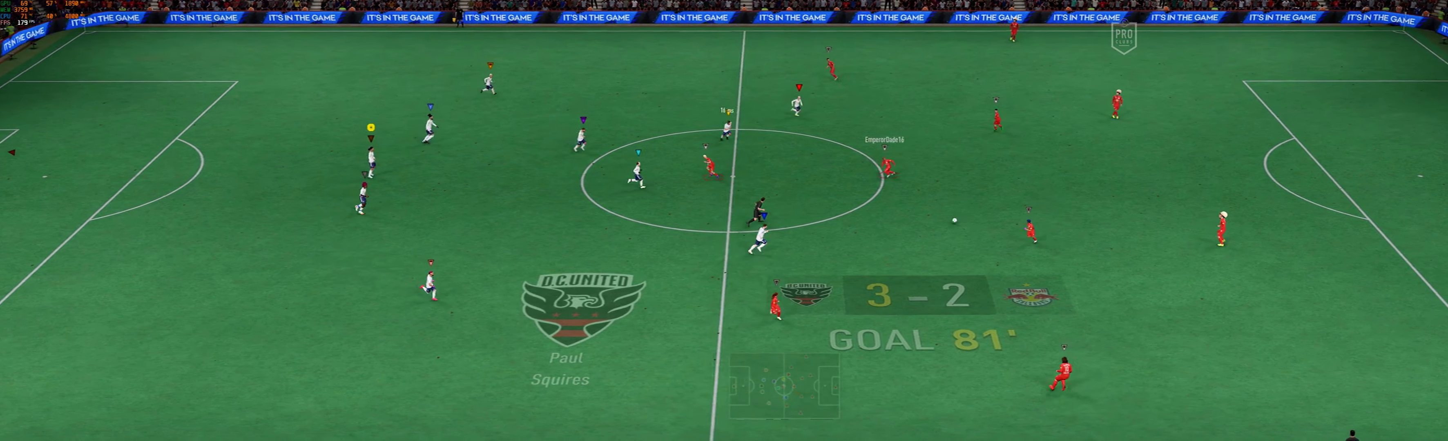
{"dt_ms": 500, "buttons": ["L2"], "left_stick": "right", "events": [[334, "R1", "down"], [434, "R1", "up"]]}
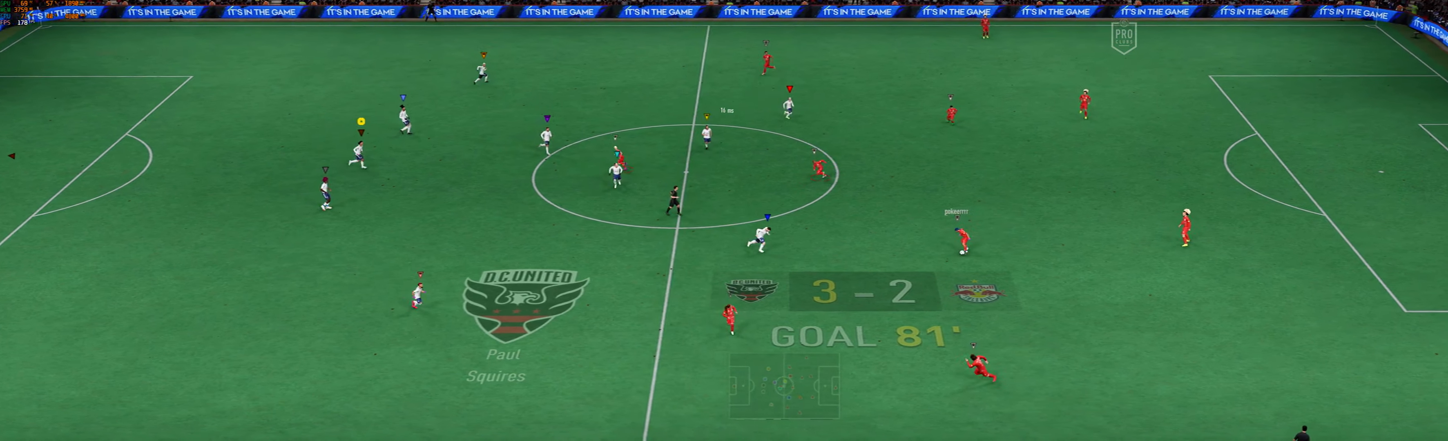
{"dt_ms": 500, "buttons": ["L2"], "left_stick": "right", "events": []}
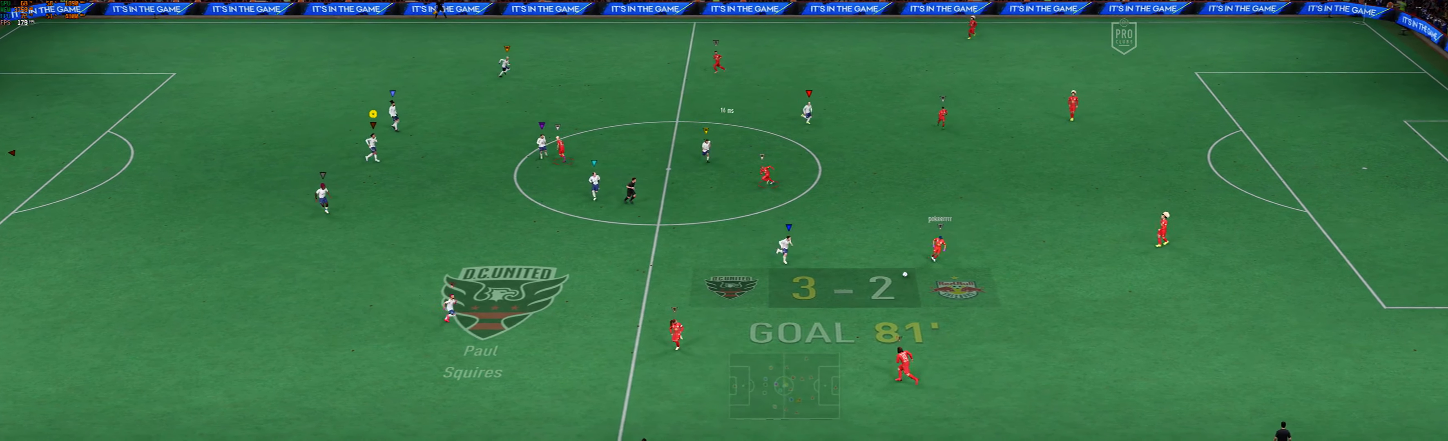
{"dt_ms": 500, "buttons": ["L2"], "left_stick": "down-left", "events": [[167, "left_stick", "center"], [400, "left_stick", "down"], [500, "left_stick", "down-left"]]}
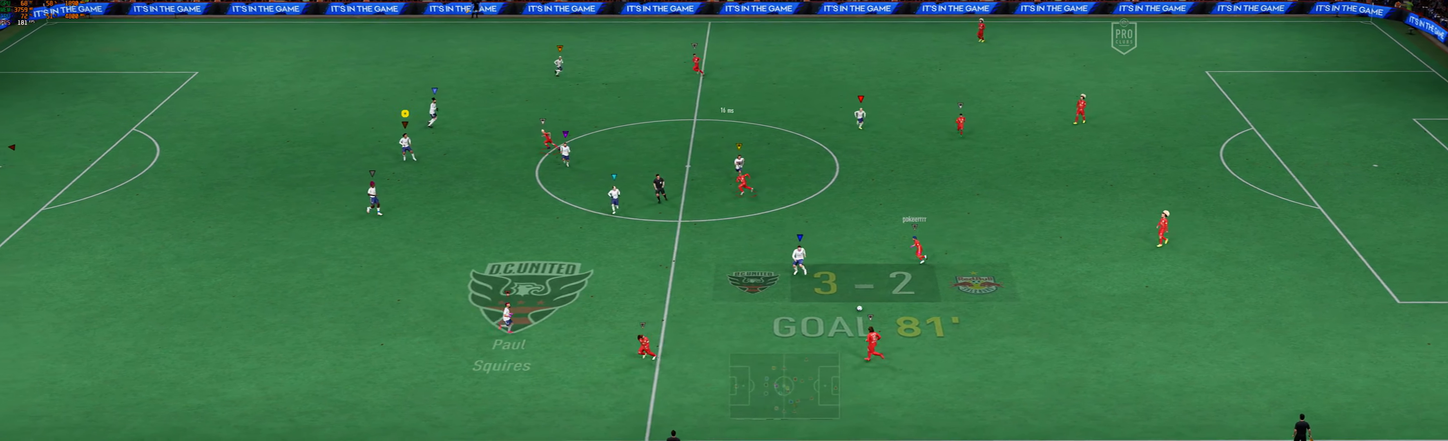
{"dt_ms": 500, "buttons": ["L2"], "left_stick": "down", "events": [[267, "left_stick", "down"]]}
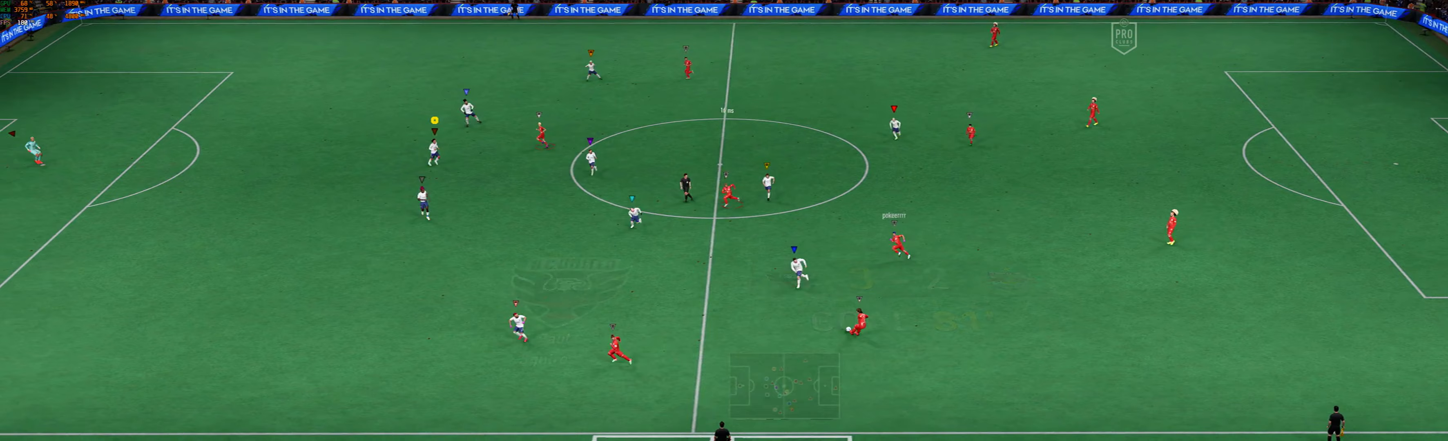
{"dt_ms": 500, "buttons": ["L2"], "left_stick": "left", "events": [[133, "left_stick", "down-left"], [267, "left_stick", "left"]]}
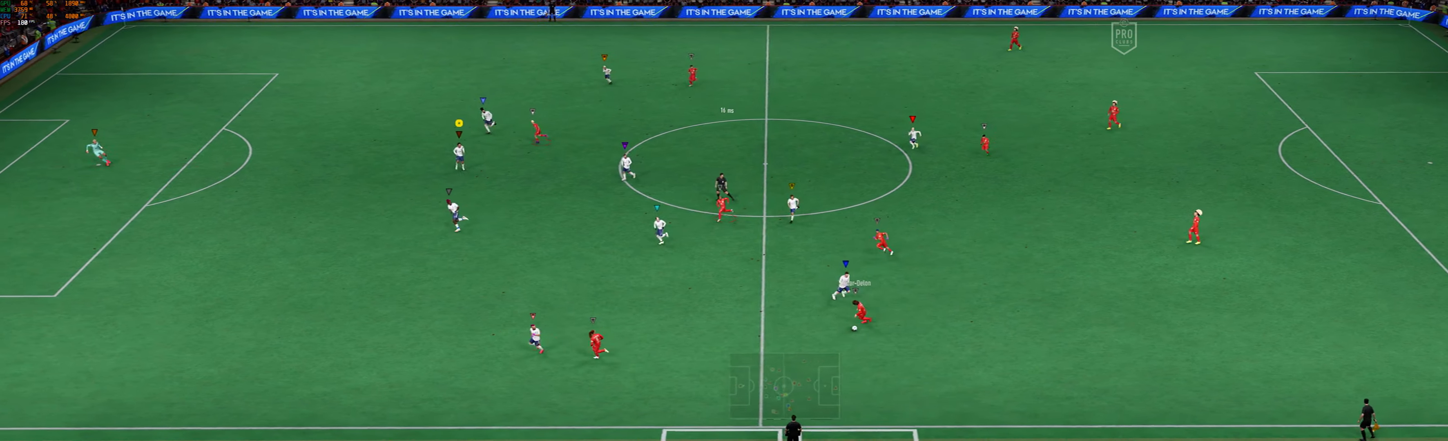
{"dt_ms": 500, "buttons": ["R1"], "left_stick": "left", "events": [[200, "R1", "down"], [333, "L2", "up"]]}
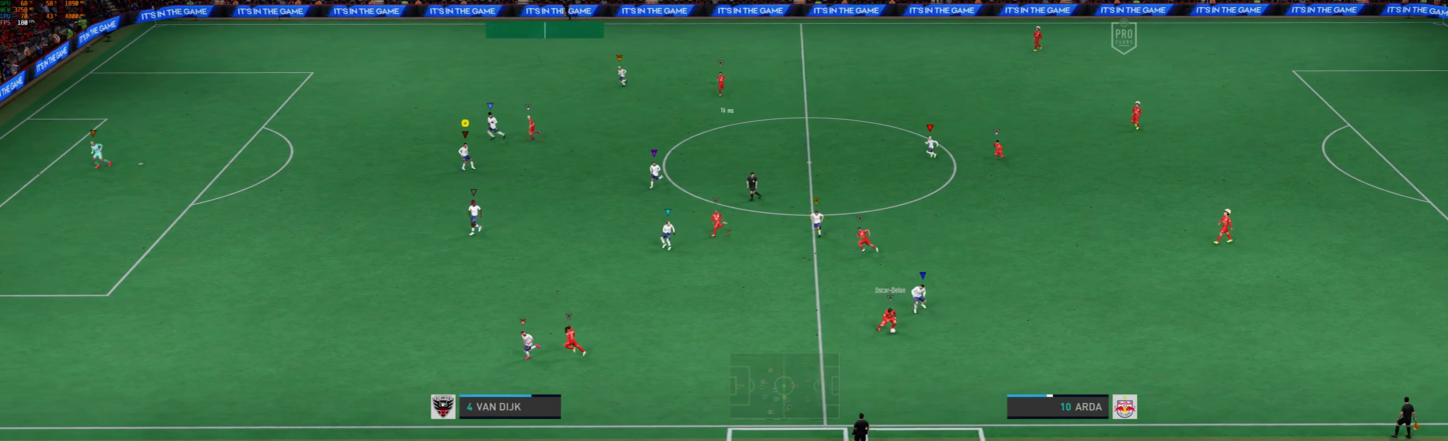
{"dt_ms": 500, "buttons": [], "left_stick": "left", "events": [[267, "R1", "up"]]}
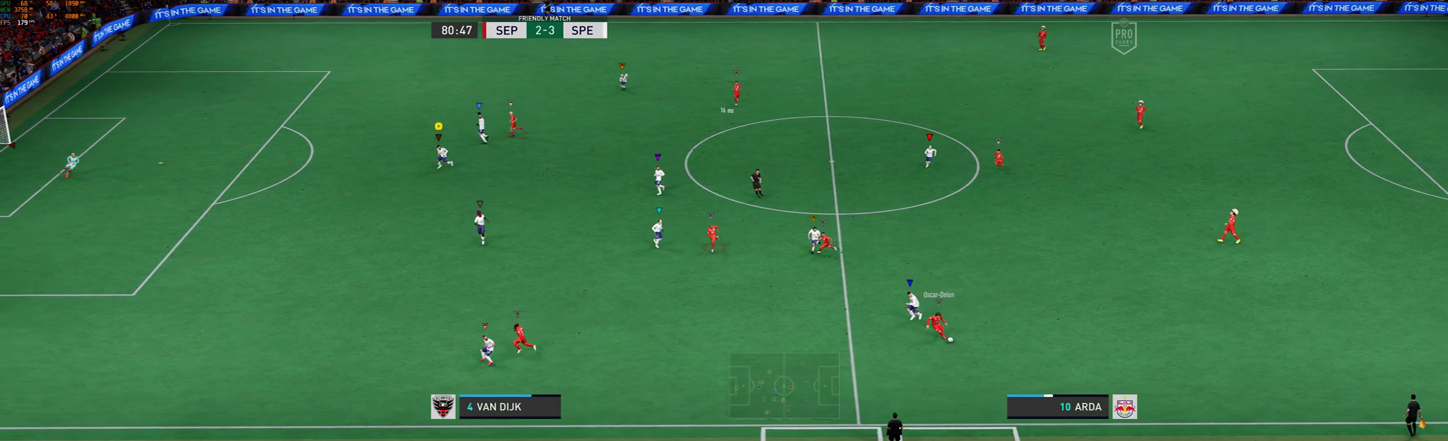
{"dt_ms": 500, "buttons": ["L2"], "left_stick": "down-left", "events": [[133, "left_stick", "down-left"], [200, "L2", "down"]]}
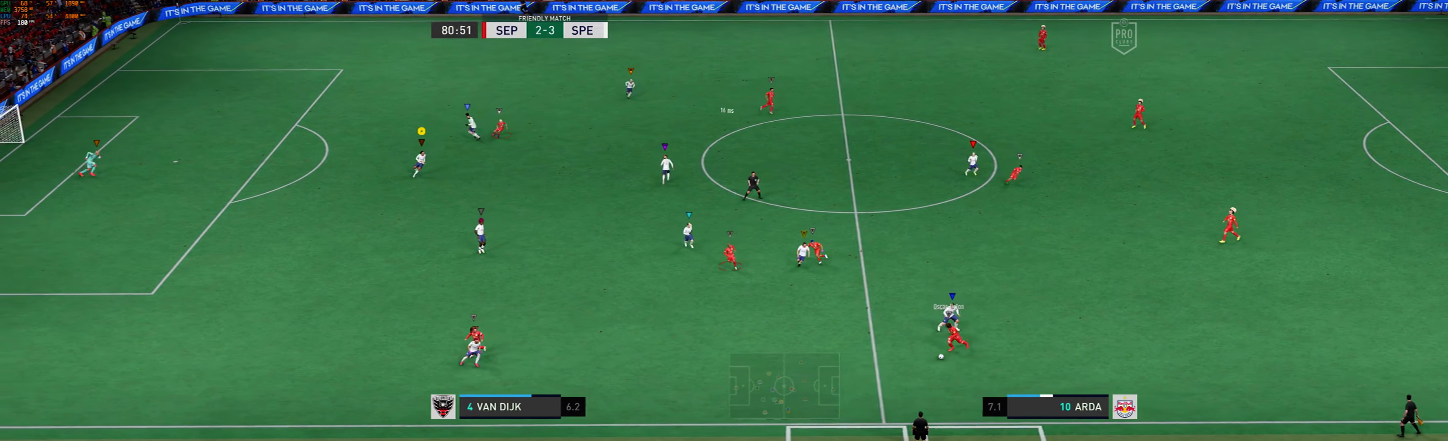
{"dt_ms": 500, "buttons": ["L2"], "left_stick": "center", "events": [[33, "left_stick", "down"], [333, "left_stick", "center"]]}
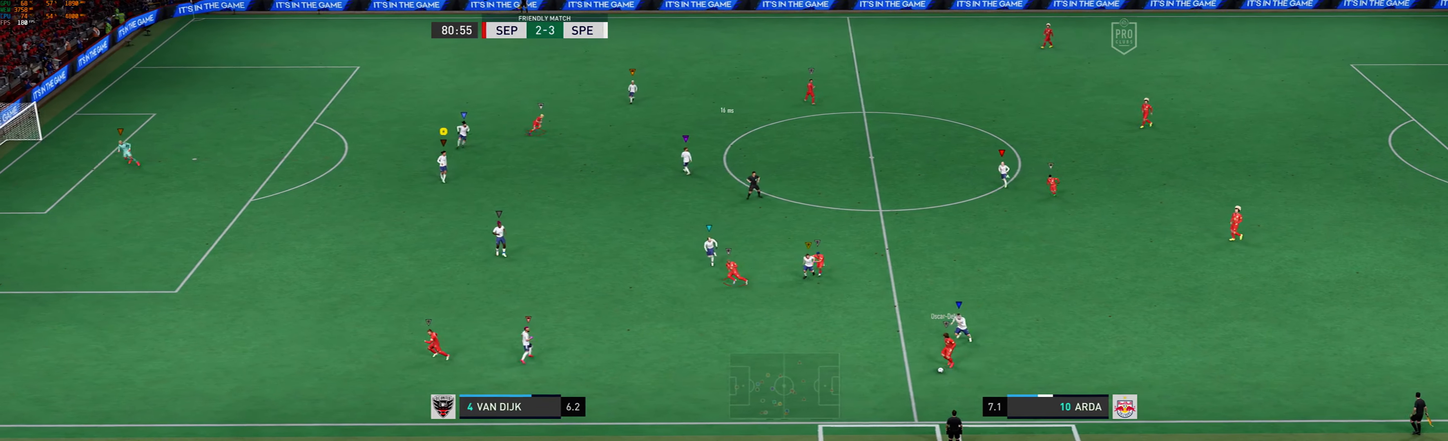
{"dt_ms": 500, "buttons": ["L2"], "left_stick": "down", "events": [[100, "left_stick", "down-right"], [433, "left_stick", "down"]]}
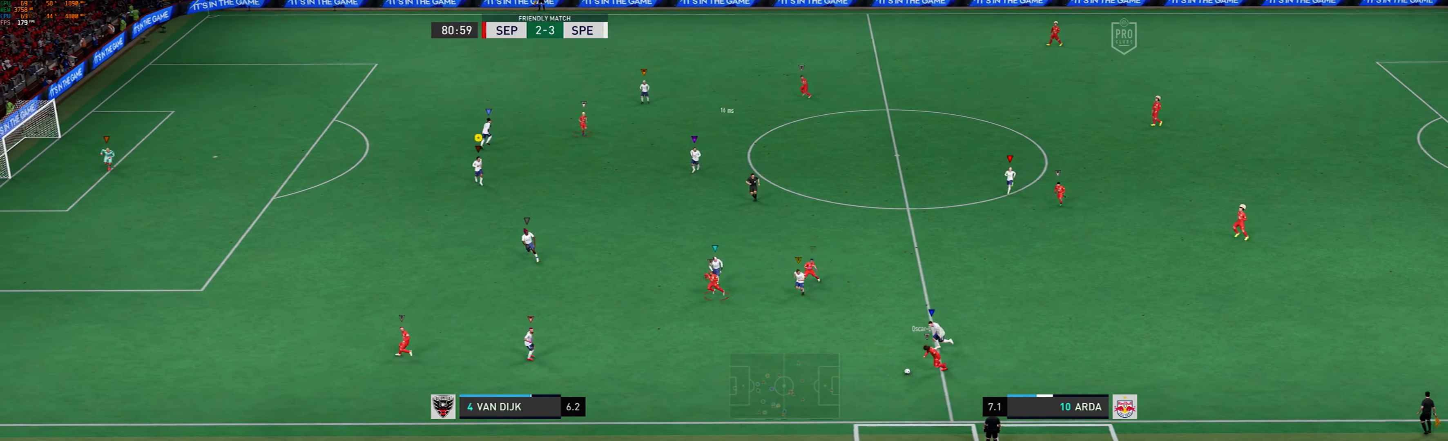
{"dt_ms": 500, "buttons": ["L2"], "left_stick": "left", "events": [[167, "left_stick", "down-right"], [300, "left_stick", "down"], [500, "left_stick", "left"]]}
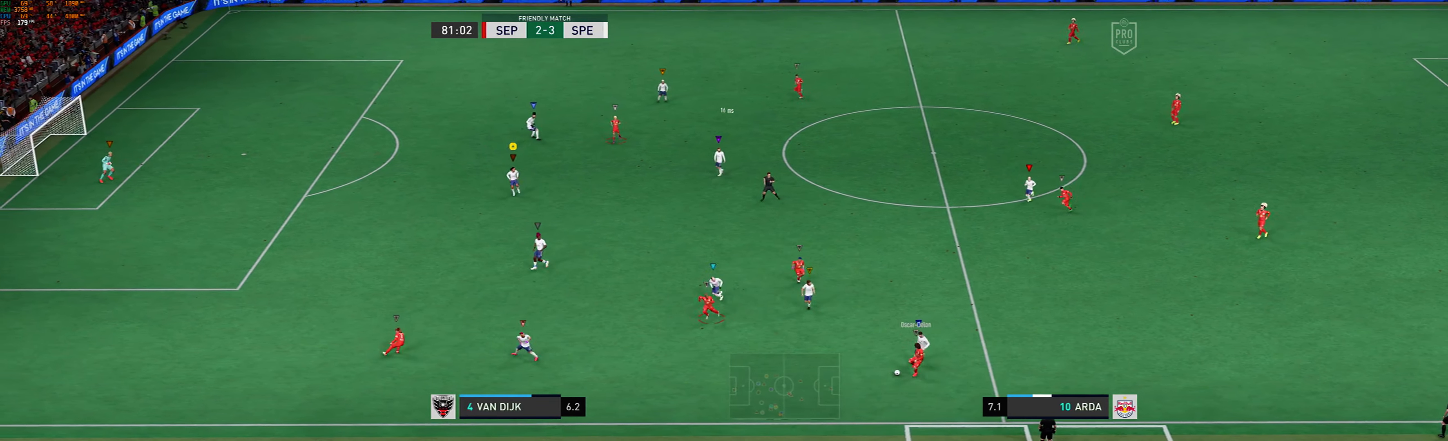
{"dt_ms": 500, "buttons": ["L2"], "left_stick": "center", "events": [[300, "left_stick", "center"]]}
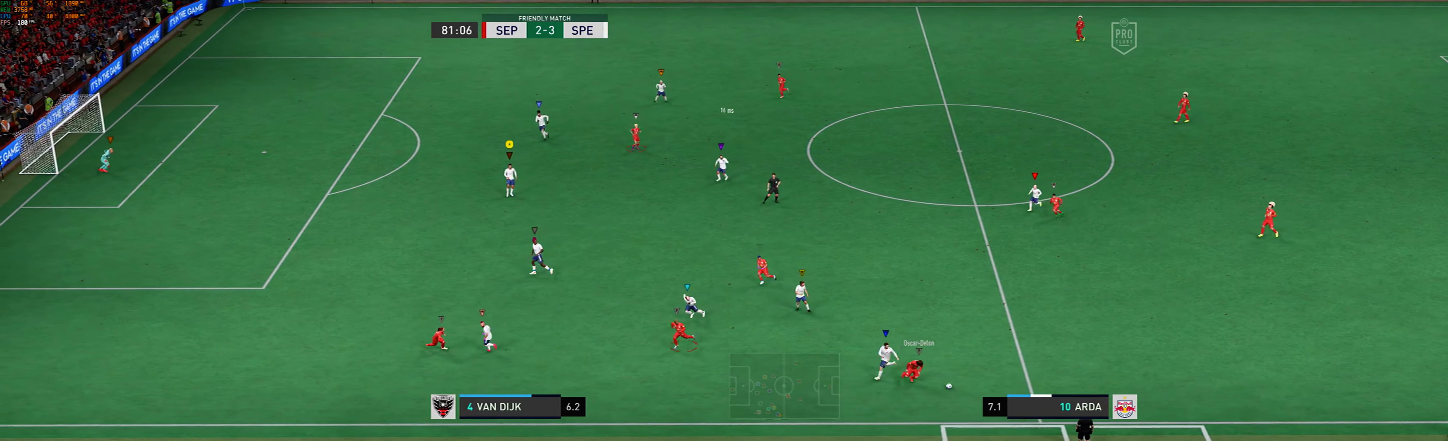
{"dt_ms": 1000, "buttons": ["L2"], "left_stick": "right"}
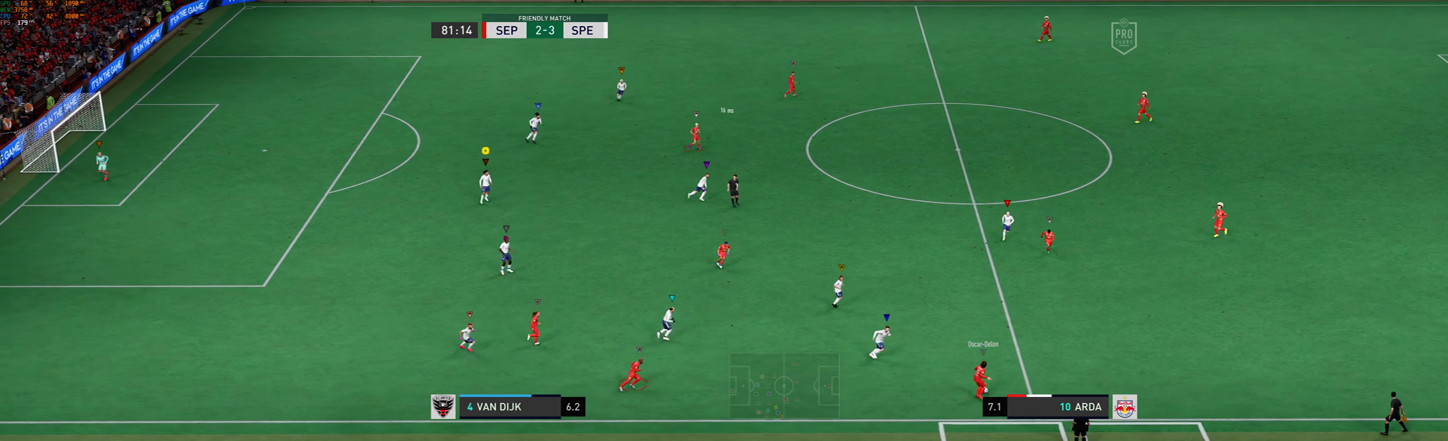
{"dt_ms": 500, "buttons": ["L2"], "left_stick": "up-right", "events": [[167, "R1", "down"], [400, "R1", "up"], [400, "left_stick", "up-right"]]}
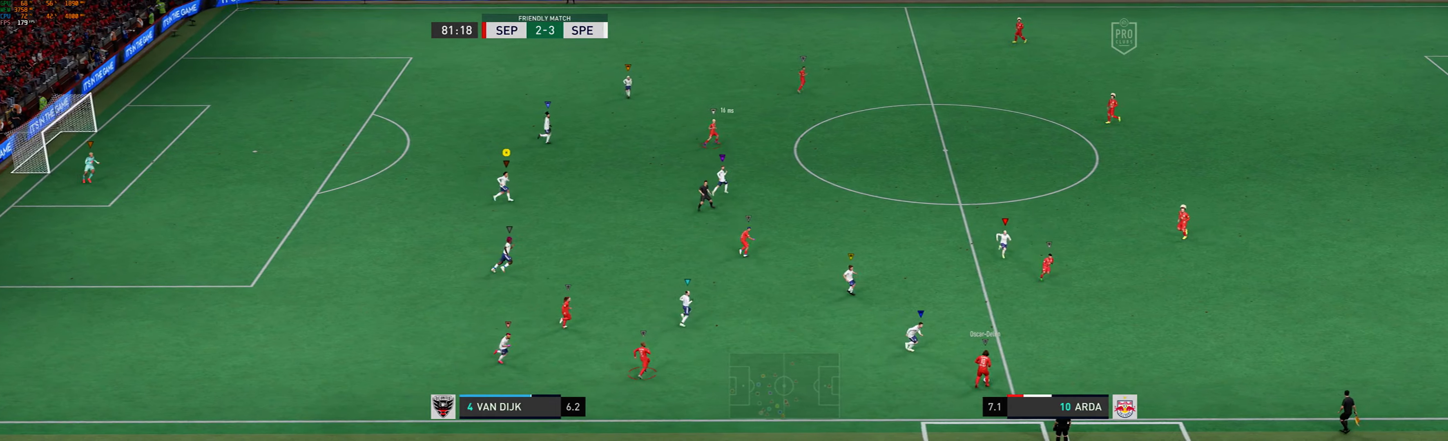
{"dt_ms": 500, "buttons": ["L2"], "left_stick": "up-right", "events": []}
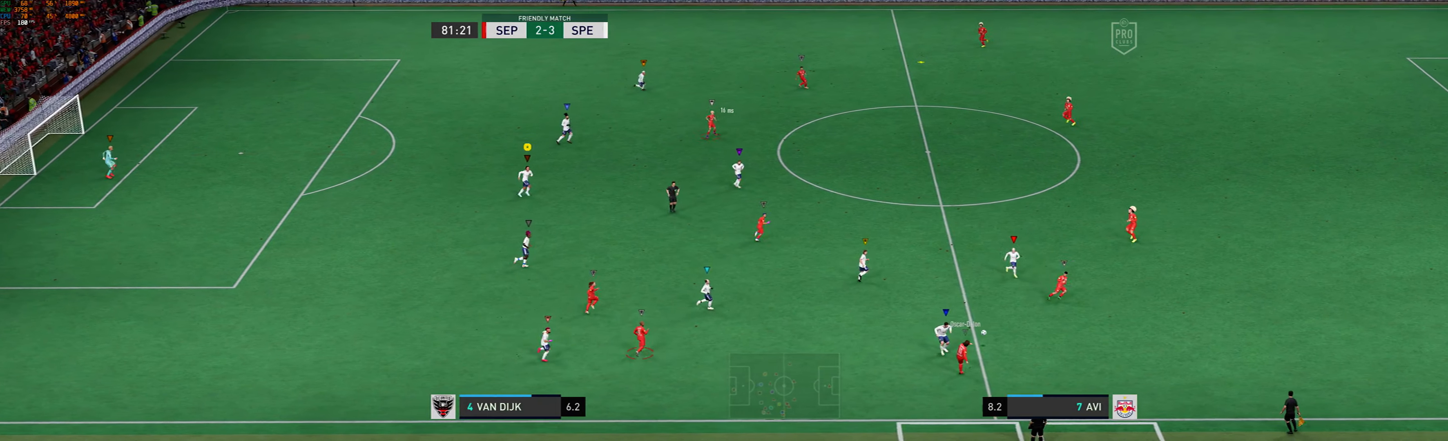
{"dt_ms": 500, "buttons": ["L2"], "left_stick": "up-right", "events": []}
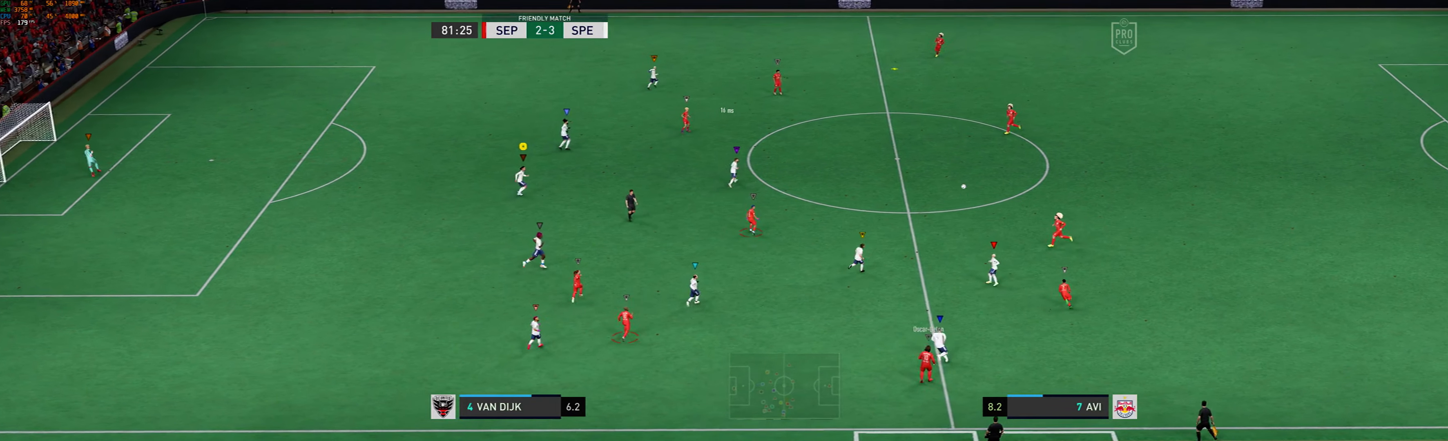
{"dt_ms": 500, "buttons": ["L2", "R1"], "left_stick": "up-right", "events": [[466, "R1", "down"]]}
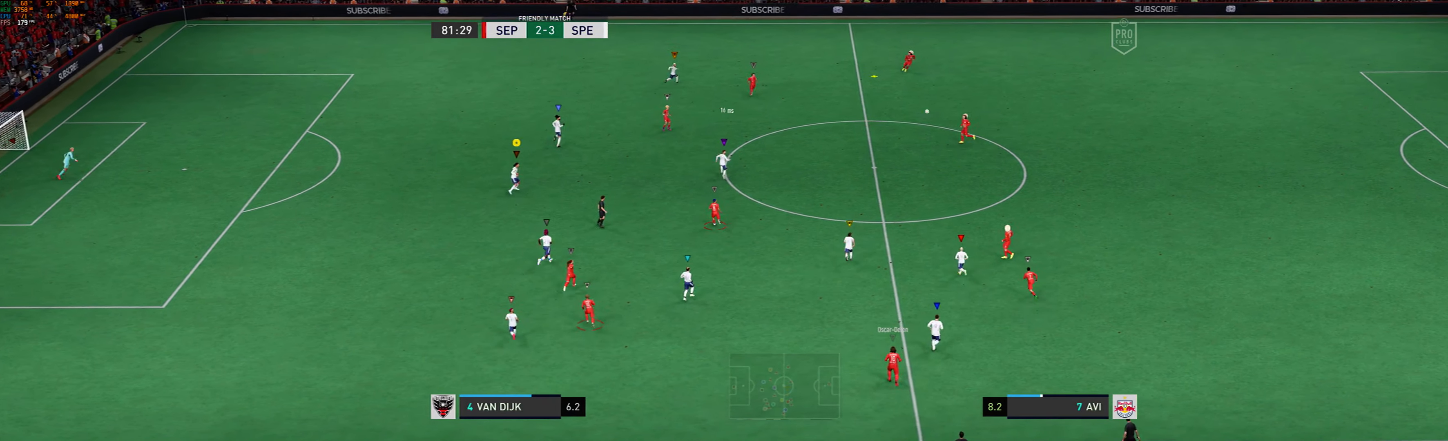
{"dt_ms": 500, "buttons": [], "left_stick": "up-right", "events": [[33, "L2", "up"], [333, "R1", "up"]]}
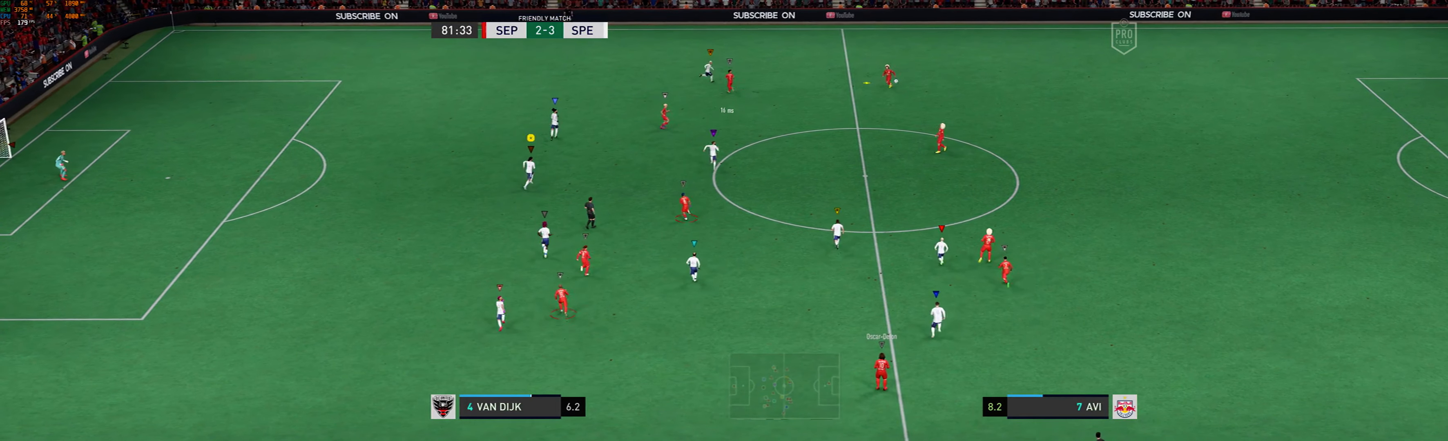
{"dt_ms": 500, "buttons": [], "left_stick": "up", "events": [[33, "left_stick", "up"]]}
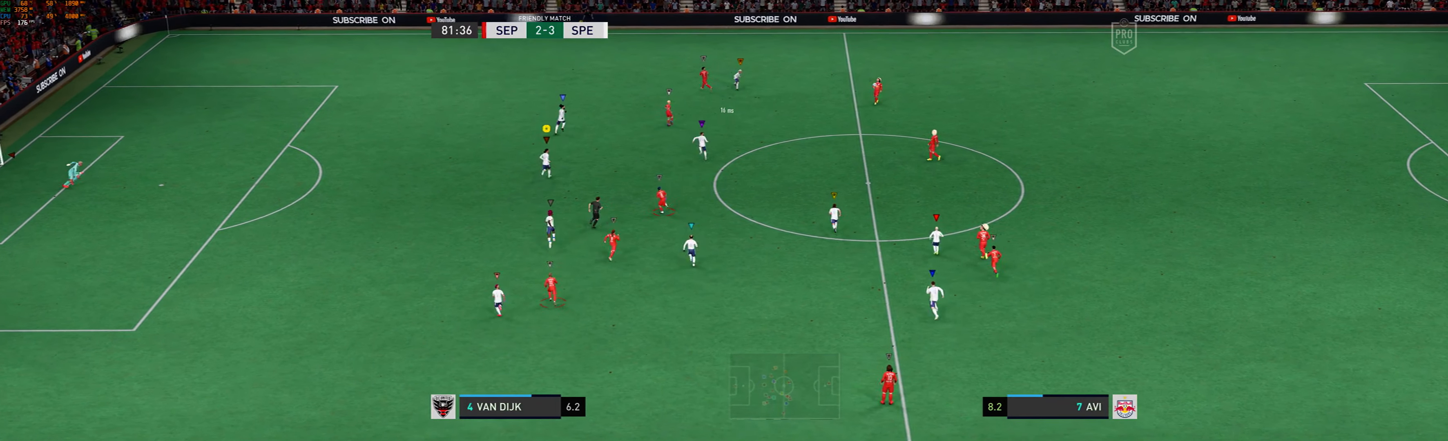
{"dt_ms": 500, "buttons": [], "left_stick": "up-left", "events": [[266, "left_stick", "up-left"]]}
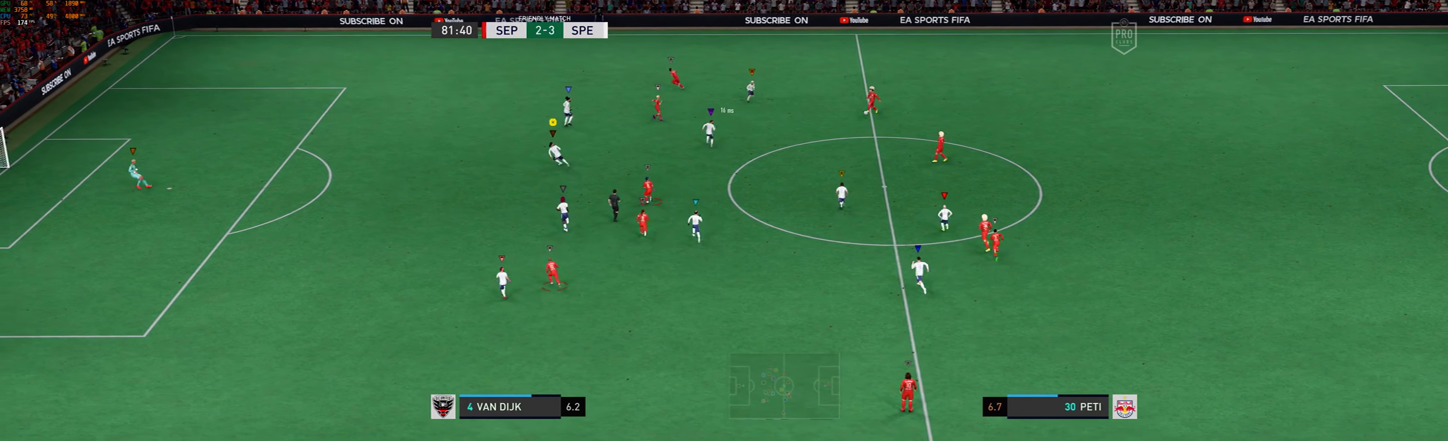
{"dt_ms": 500, "buttons": ["L2"], "left_stick": "left", "events": [[133, "left_stick", "left"], [166, "L2", "down"]]}
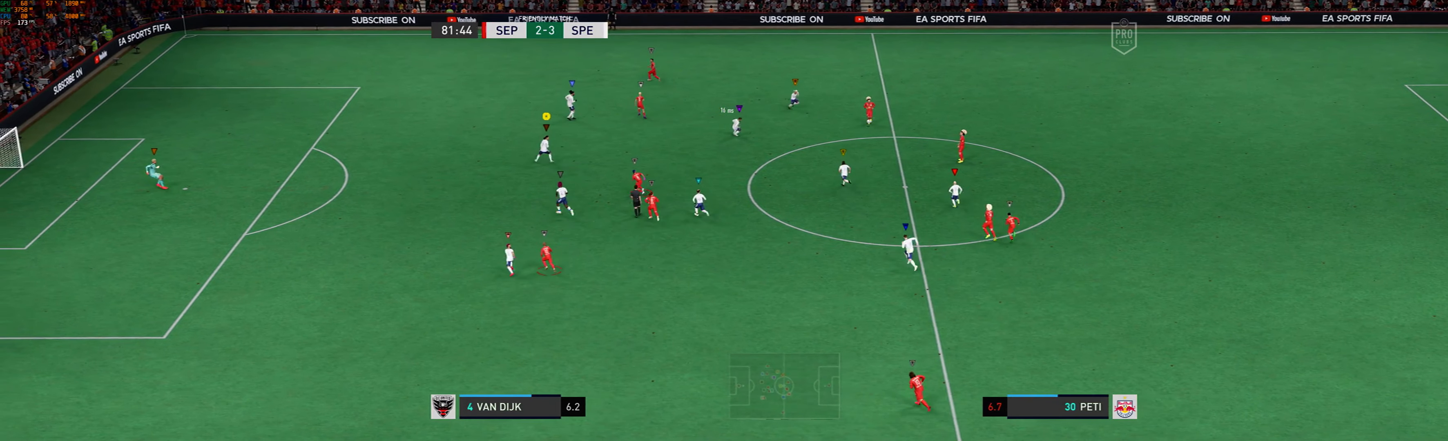
{"dt_ms": 500, "buttons": ["L2"], "left_stick": "left", "events": []}